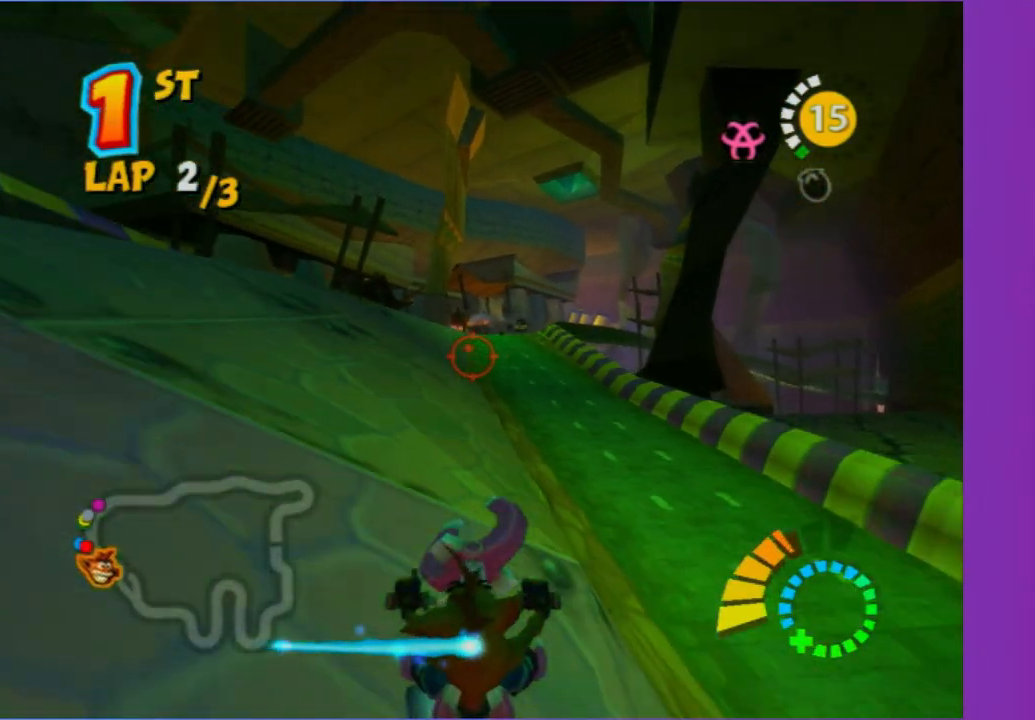
Gameplay with a controller (Xbox layout); each line is a JSON object with the inputs held at the frame after it (dt_ms = milliseconds from this image to that frame). "events" lists button and stick changes between this image and that frame as [ms after this image, input, new state], when the widget could be followed in between. Not read: L3 R3.
{"dt_ms": 500, "buttons": [], "left_stick": "right", "right_stick": "center", "events": [[150, "left_stick", "center"], [417, "left_stick", "down-right"], [483, "left_stick", "right"]]}
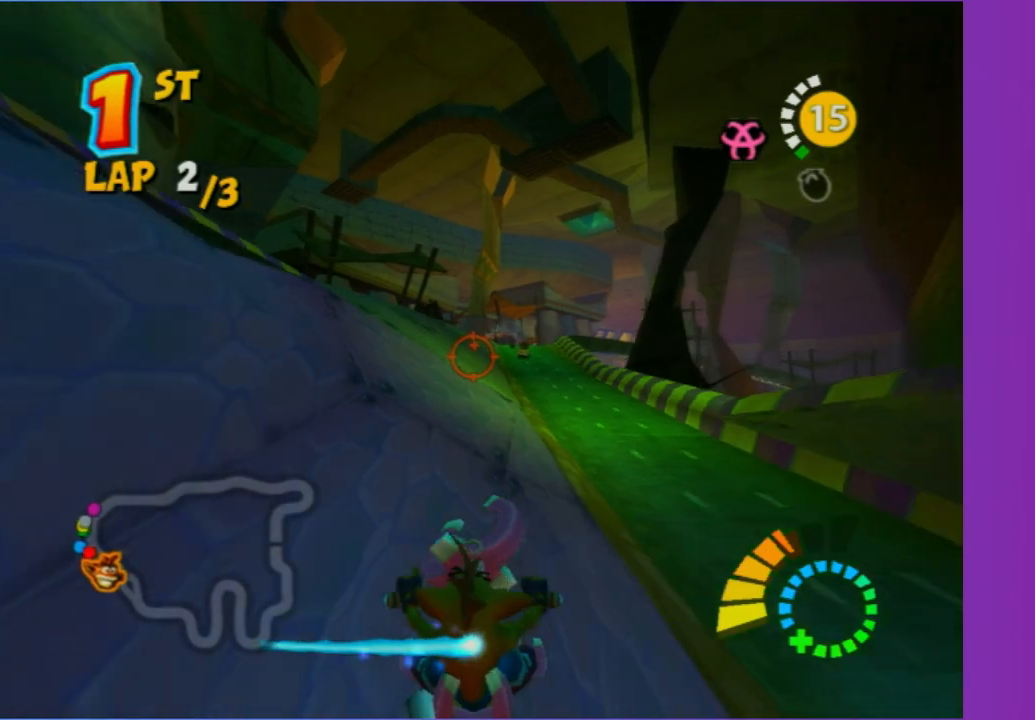
{"dt_ms": 500, "buttons": ["R2"], "left_stick": "center", "right_stick": "center", "events": [[100, "left_stick", "center"], [317, "left_stick", "up-left"], [417, "left_stick", "center"], [483, "R2", "down"]]}
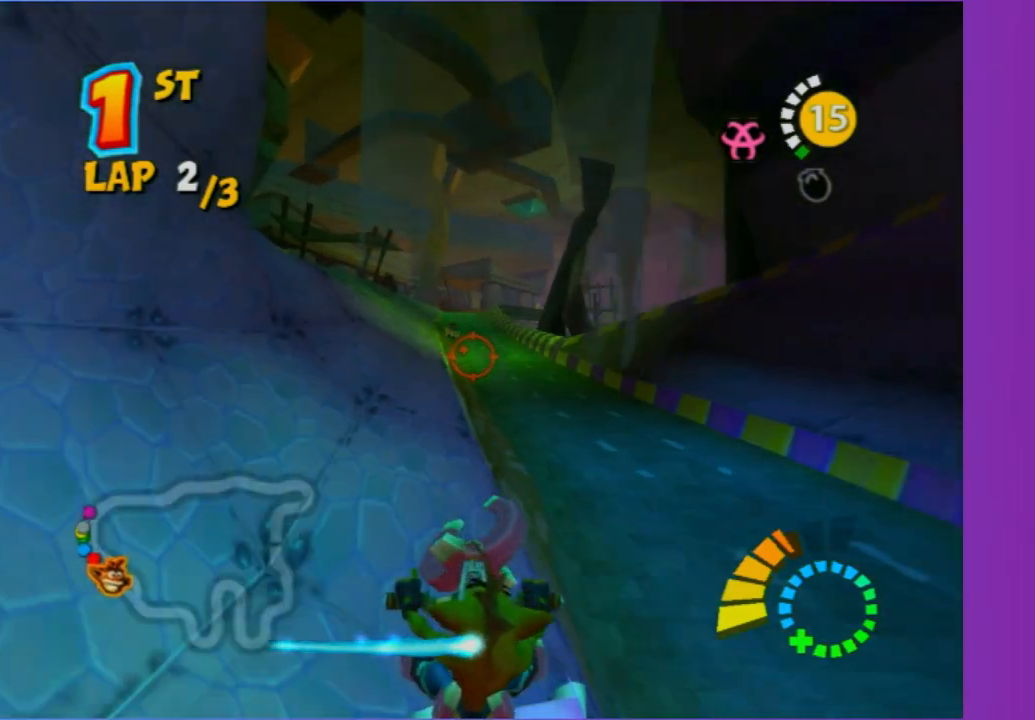
{"dt_ms": 500, "buttons": [], "left_stick": "center", "right_stick": "center", "events": [[133, "left_stick", "down-left"], [150, "R2", "up"], [350, "left_stick", "center"]]}
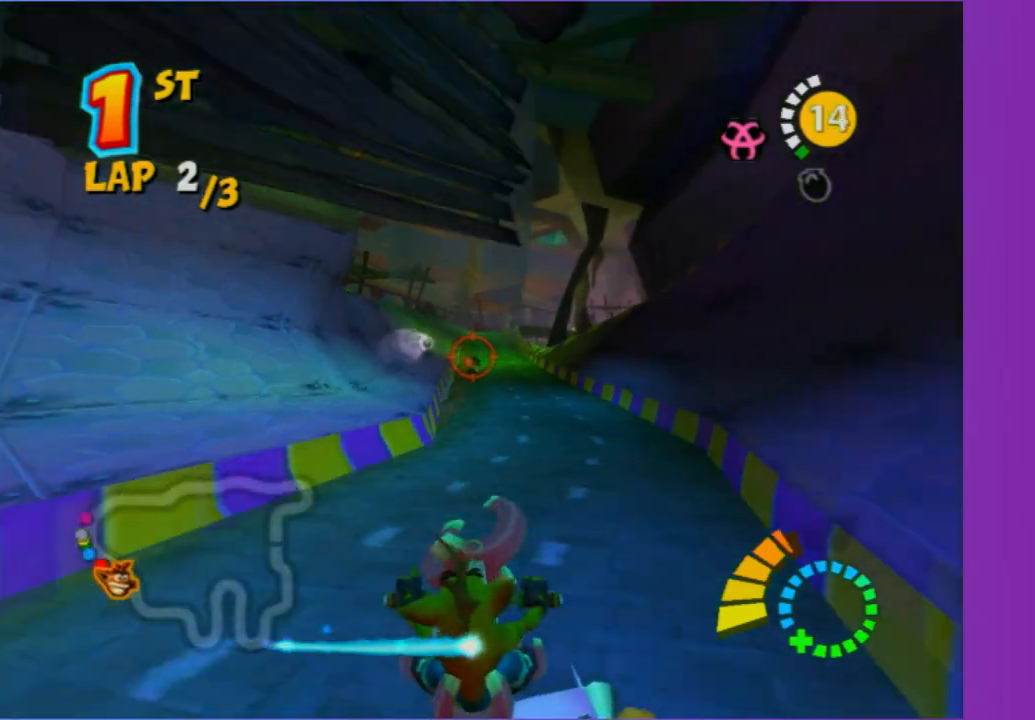
{"dt_ms": 500, "buttons": [], "left_stick": "up-right", "right_stick": "center", "events": [[33, "R2", "down"], [100, "left_stick", "up"], [267, "R2", "up"], [267, "left_stick", "center"], [450, "left_stick", "up-right"]]}
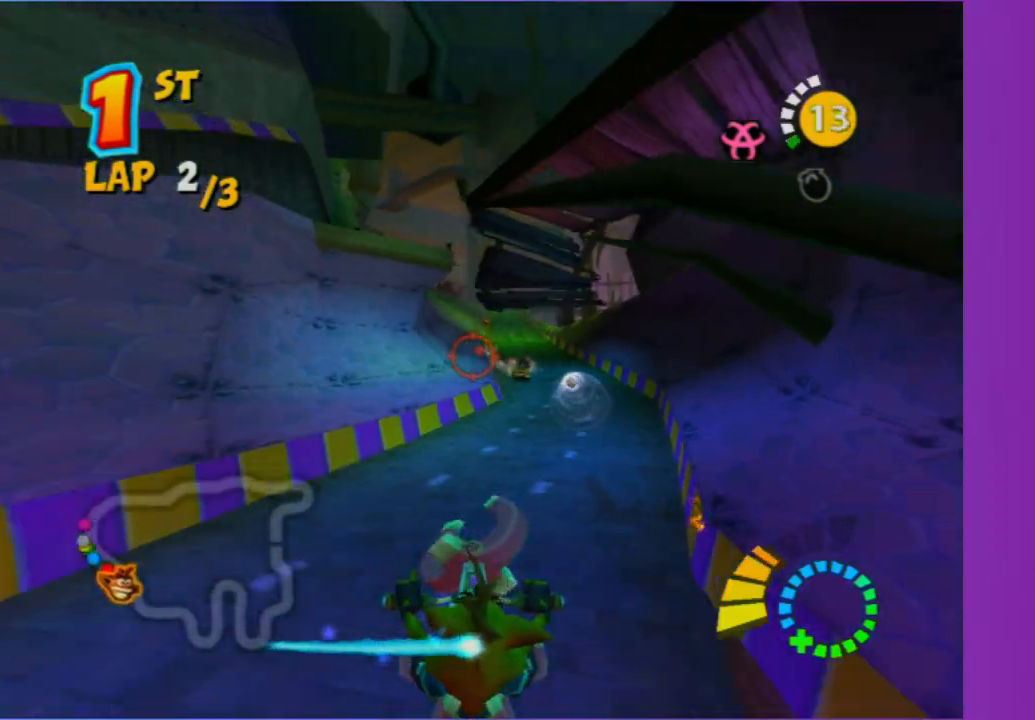
{"dt_ms": 1000, "buttons": [], "left_stick": "up-left", "right_stick": "center", "events": [[283, "left_stick", "up"], [400, "left_stick", "center"], [417, "R2", "down"], [517, "left_stick", "right"], [633, "R2", "up"], [917, "left_stick", "up"], [983, "left_stick", "up-left"]]}
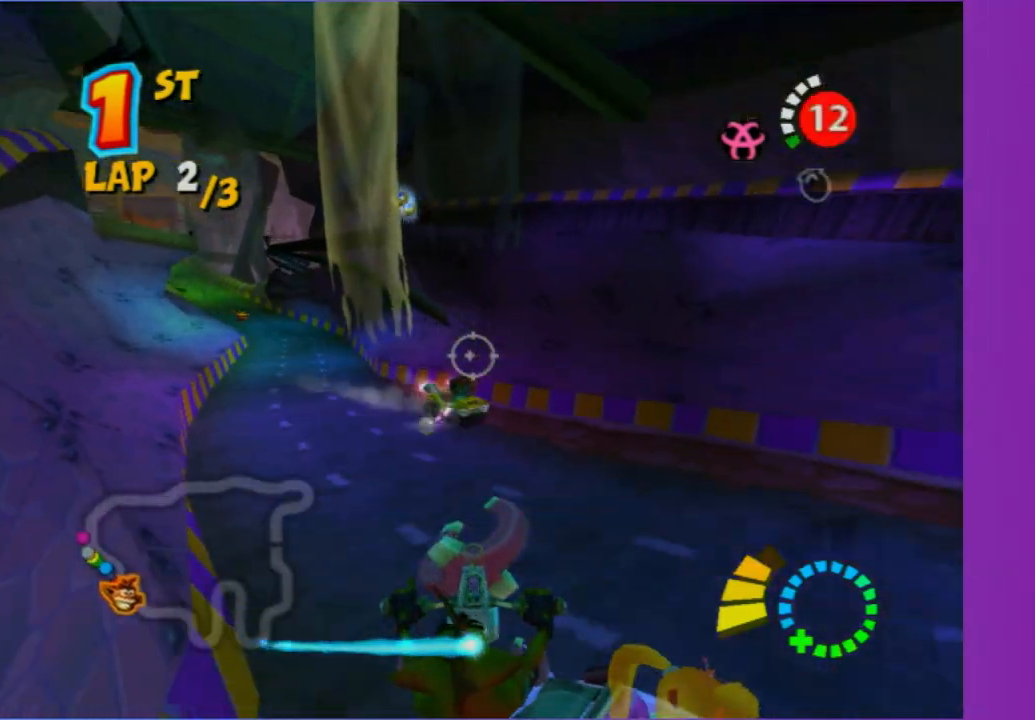
{"dt_ms": 500, "buttons": [], "left_stick": "right", "right_stick": "center", "events": [[167, "left_stick", "up-right"], [233, "left_stick", "right"], [267, "R2", "down"], [500, "R2", "up"]]}
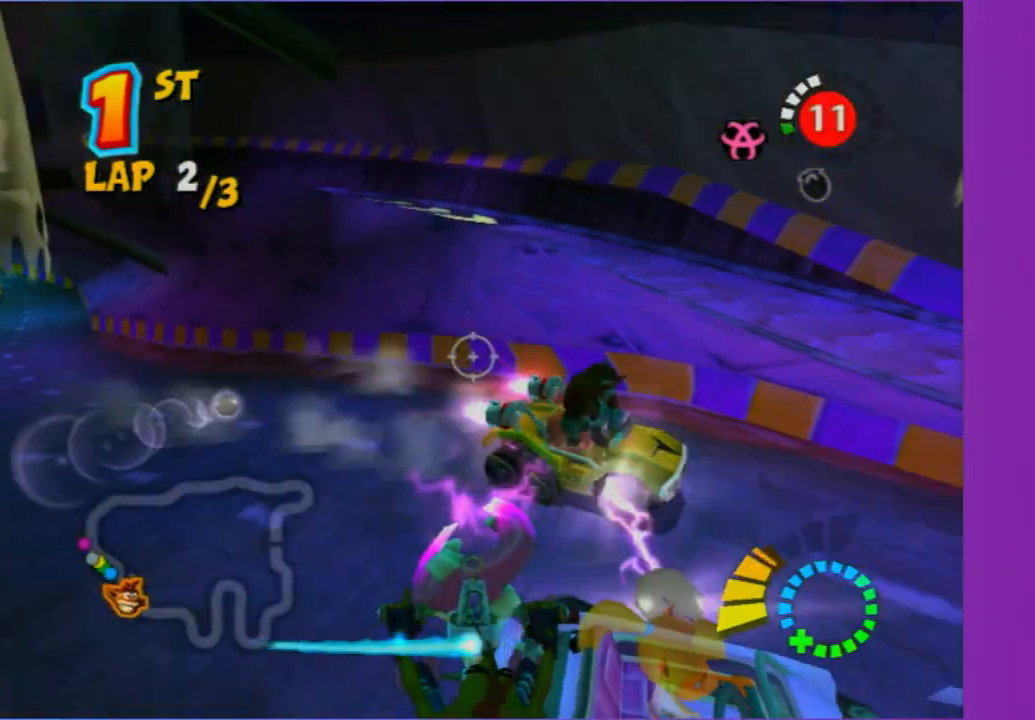
{"dt_ms": 500, "buttons": [], "left_stick": "right", "right_stick": "center", "events": []}
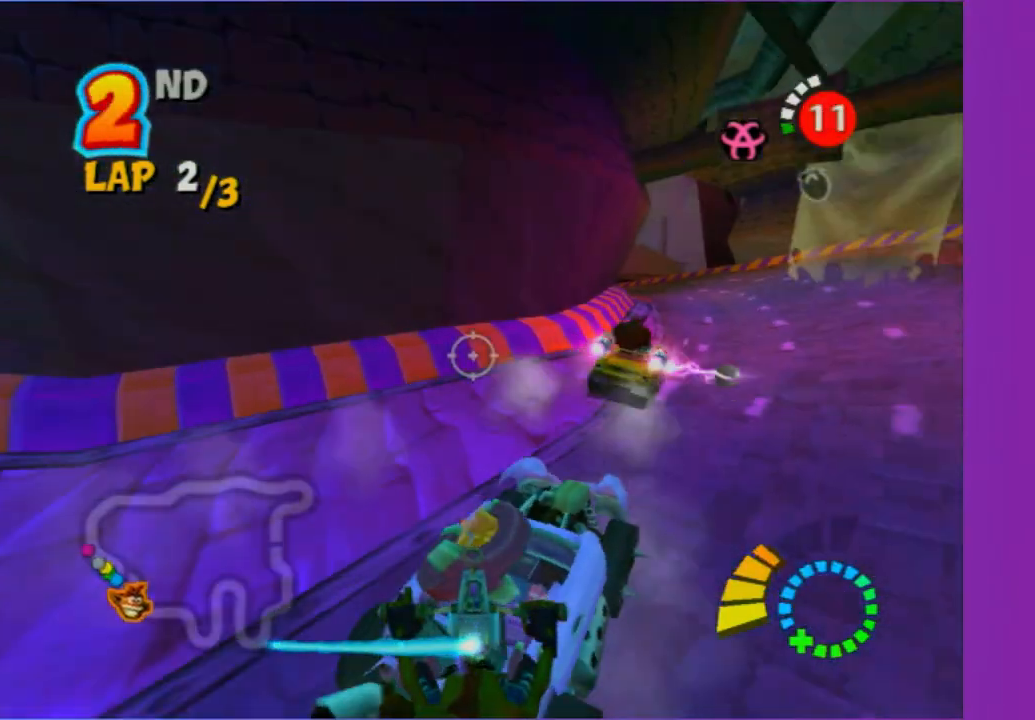
{"dt_ms": 500, "buttons": [], "left_stick": "left", "right_stick": "center"}
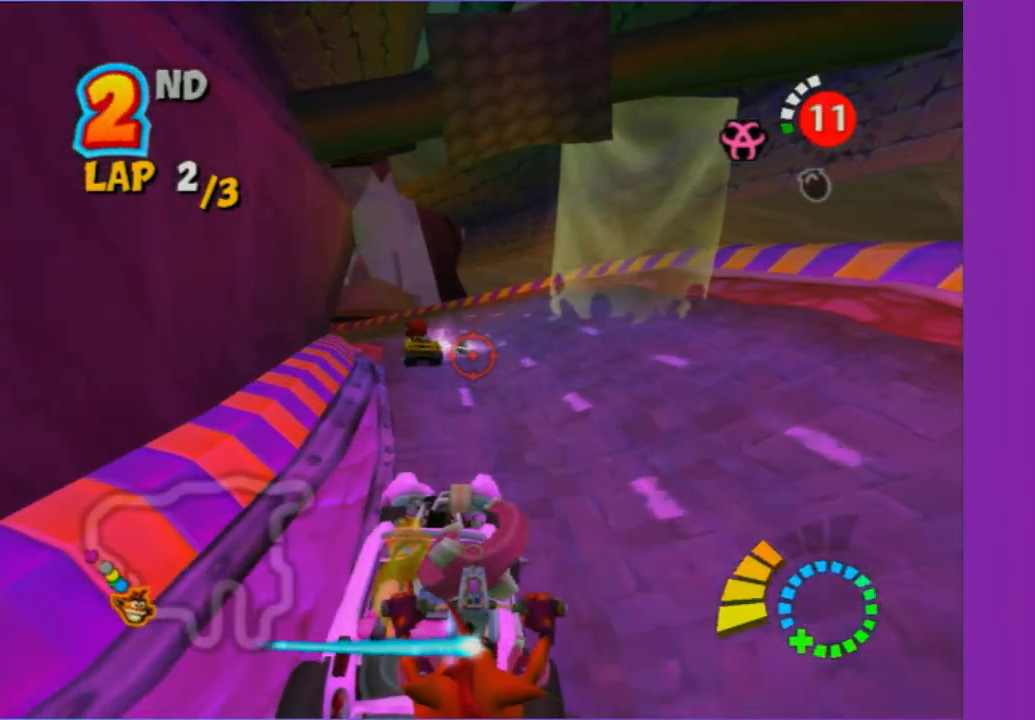
{"dt_ms": 500, "buttons": [], "left_stick": "left", "right_stick": "center"}
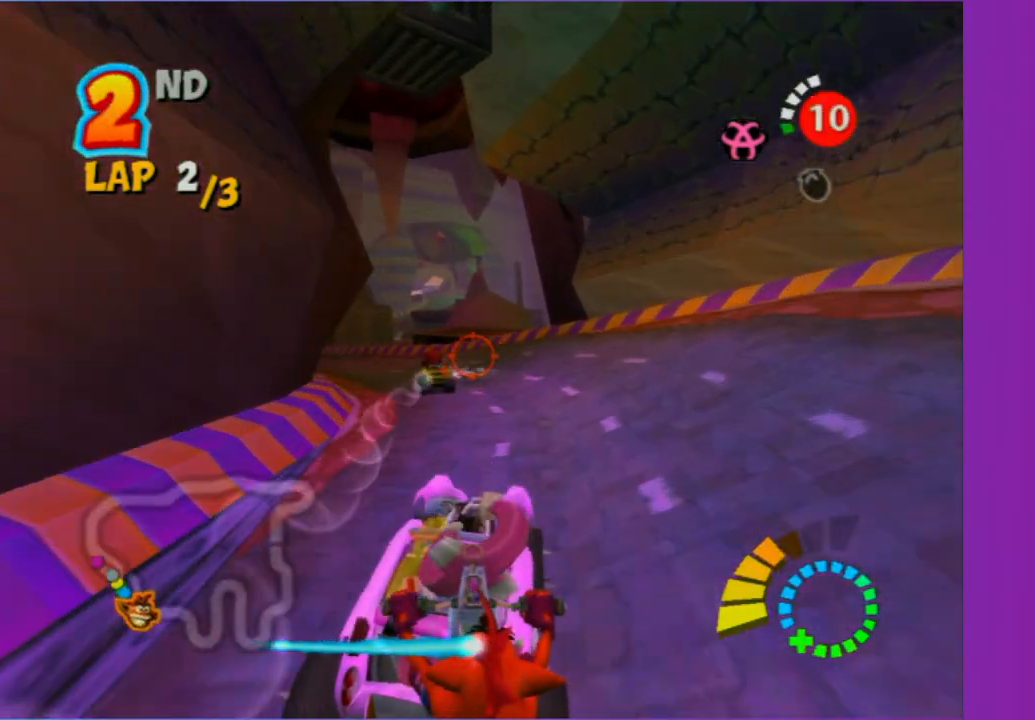
{"dt_ms": 500, "buttons": ["R2"], "left_stick": "center", "right_stick": "center", "events": [[317, "R2", "down"], [367, "left_stick", "center"]]}
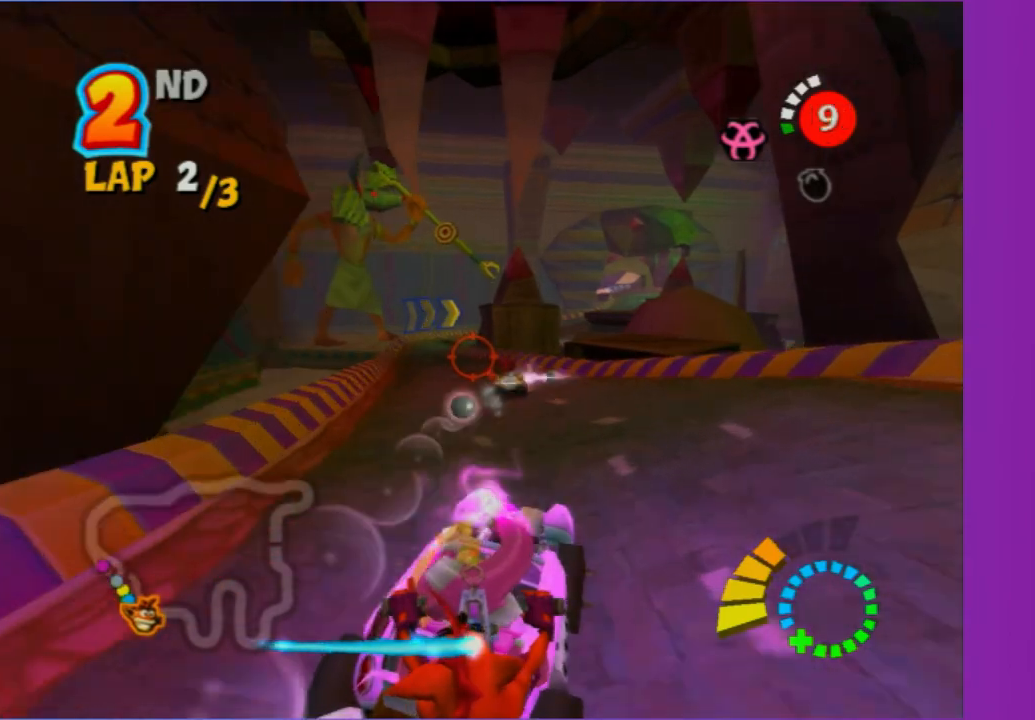
{"dt_ms": 500, "buttons": [], "left_stick": "center", "right_stick": "center", "events": [[67, "R2", "up"], [250, "left_stick", "left"], [483, "left_stick", "center"]]}
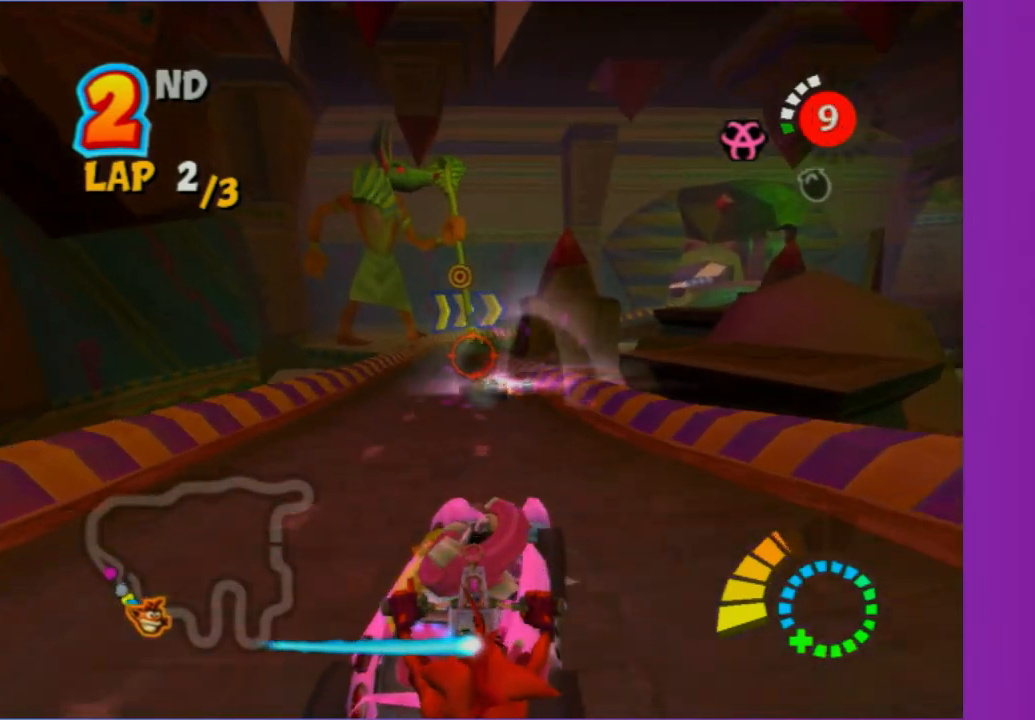
{"dt_ms": 500, "buttons": [], "left_stick": "center", "right_stick": "center", "events": [[167, "left_stick", "left"], [200, "R2", "down"], [367, "left_stick", "center"], [400, "R2", "up"]]}
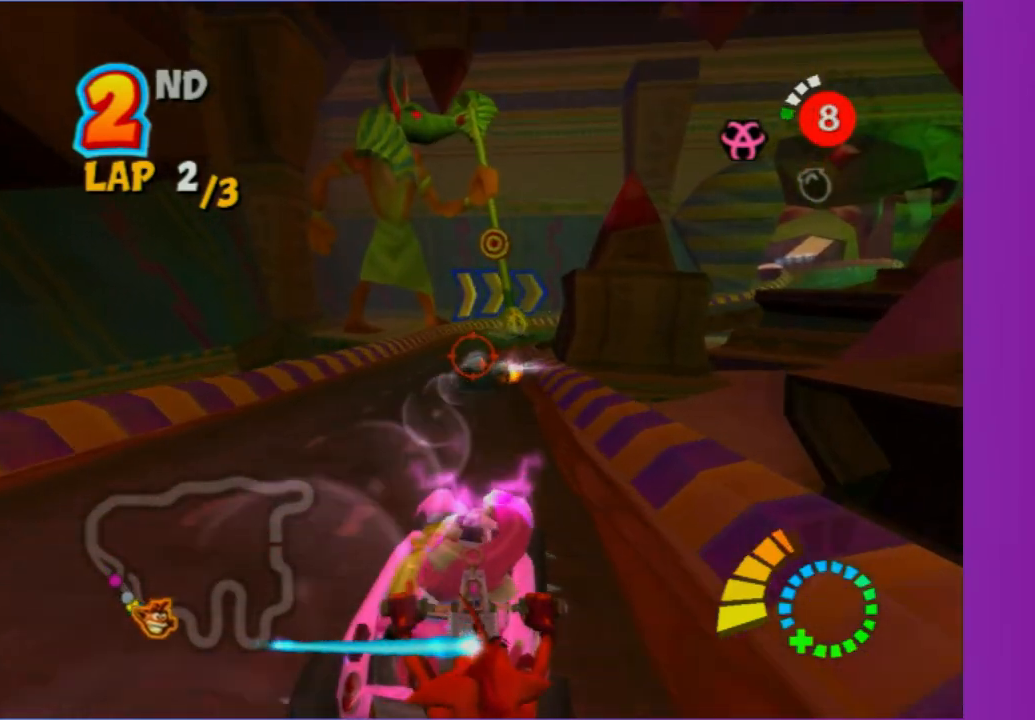
{"dt_ms": 500, "buttons": [], "left_stick": "up-right", "right_stick": "center", "events": [[400, "left_stick", "up-right"]]}
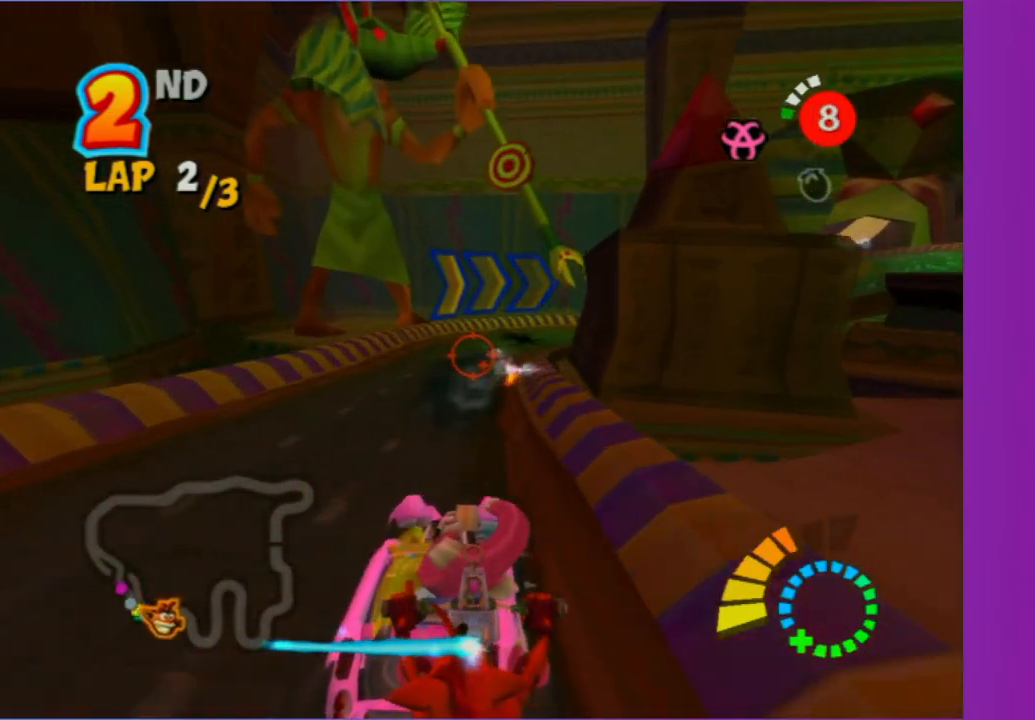
{"dt_ms": 500, "buttons": [], "left_stick": "center", "right_stick": "center", "events": [[117, "left_stick", "center"], [167, "R2", "down"], [400, "R2", "up"]]}
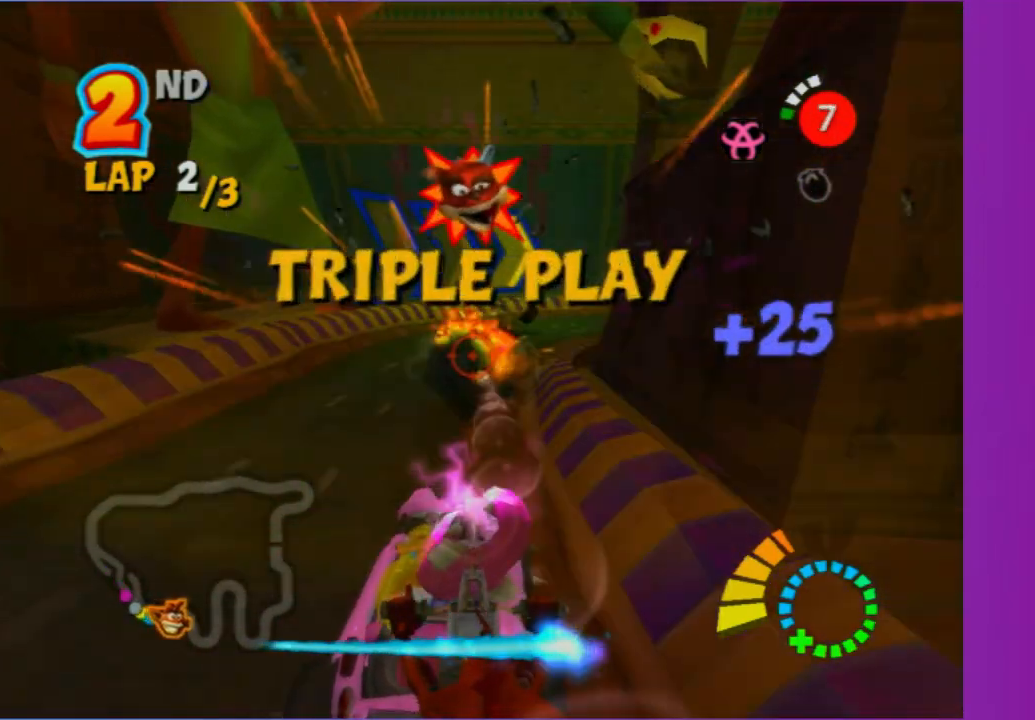
{"dt_ms": 500, "buttons": [], "left_stick": "left", "right_stick": "center", "events": [[33, "left_stick", "down-right"], [250, "left_stick", "down-left"], [300, "left_stick", "left"]]}
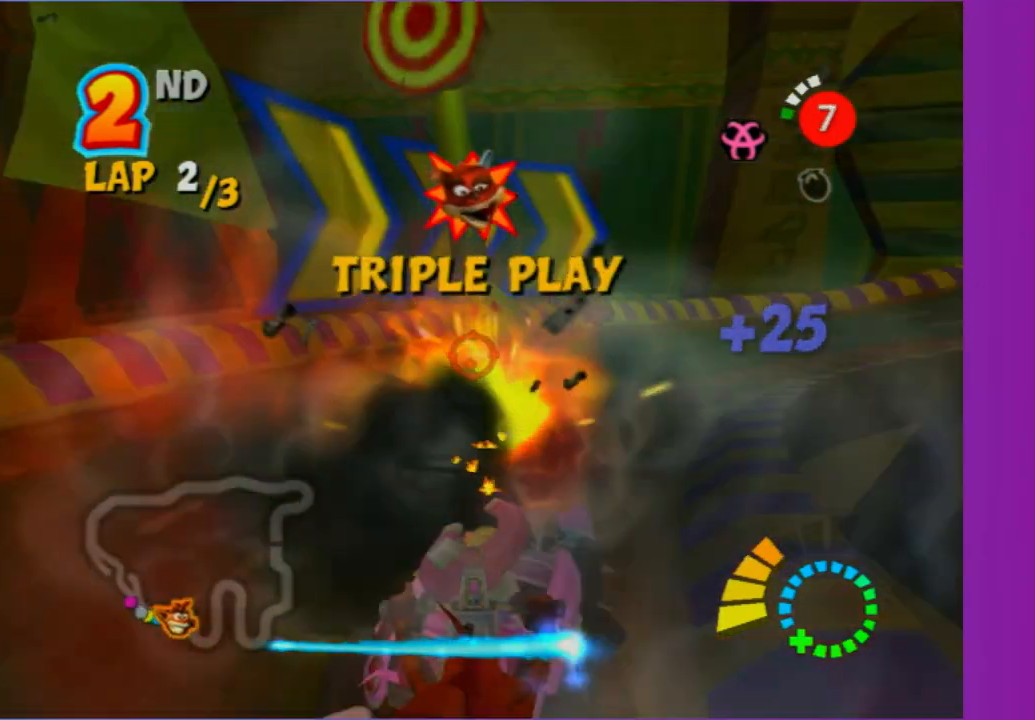
{"dt_ms": 500, "buttons": [], "left_stick": "left", "right_stick": "center", "events": []}
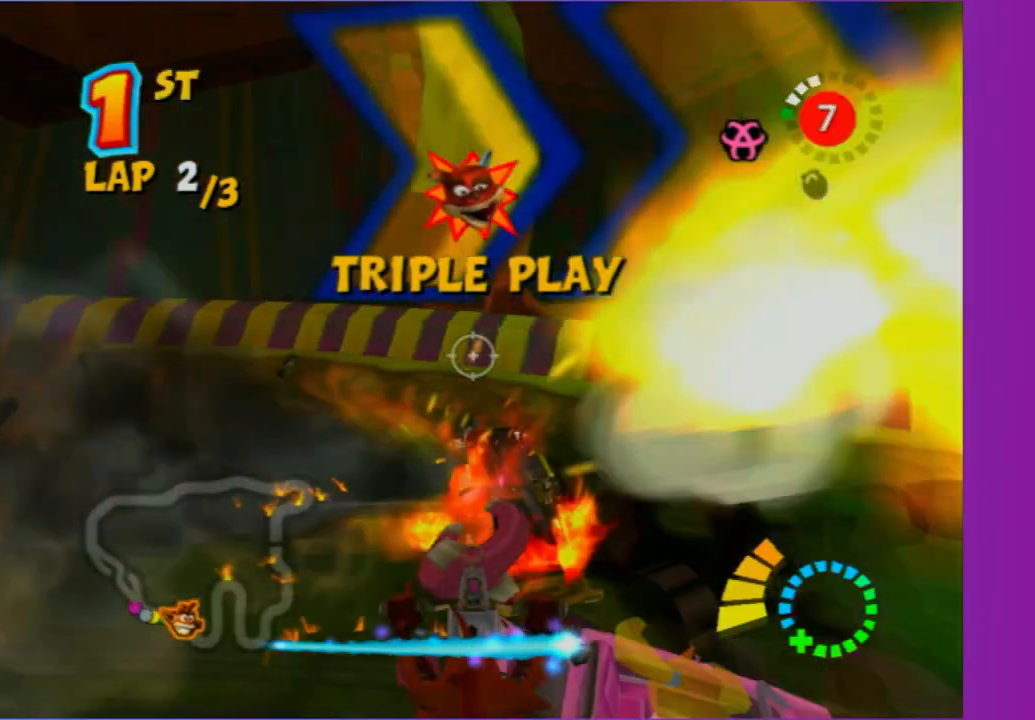
{"dt_ms": 1000, "buttons": [], "left_stick": "right", "right_stick": "center", "events": [[283, "left_stick", "center"], [533, "left_stick", "down-right"], [617, "left_stick", "right"]]}
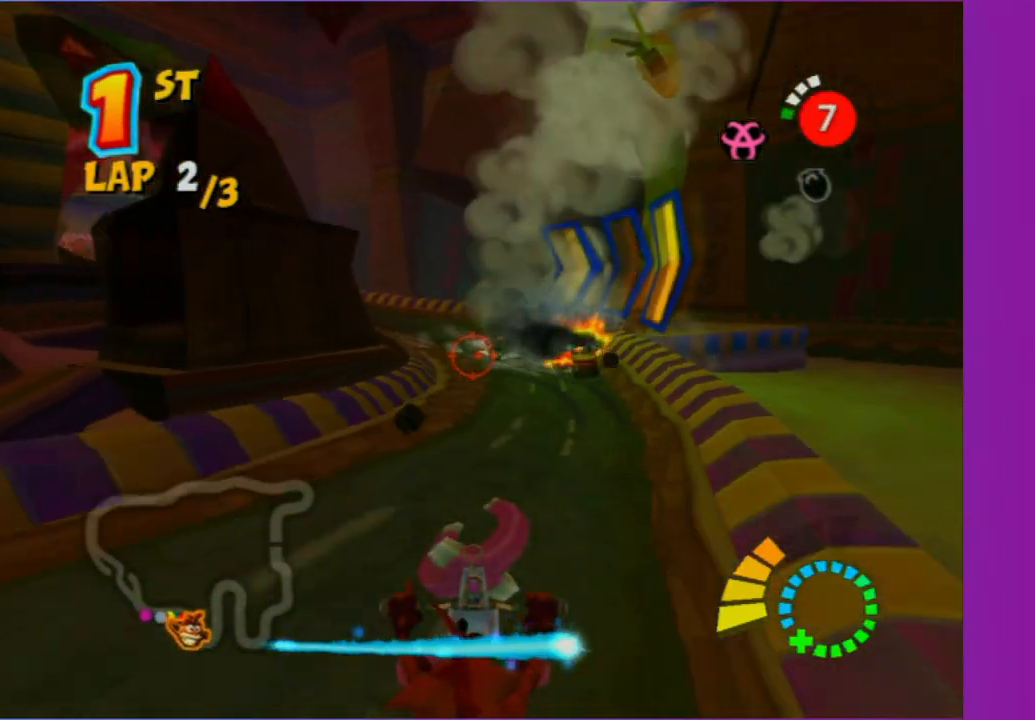
{"dt_ms": 500, "buttons": [], "left_stick": "left", "right_stick": "center", "events": [[250, "left_stick", "center"], [467, "left_stick", "left"]]}
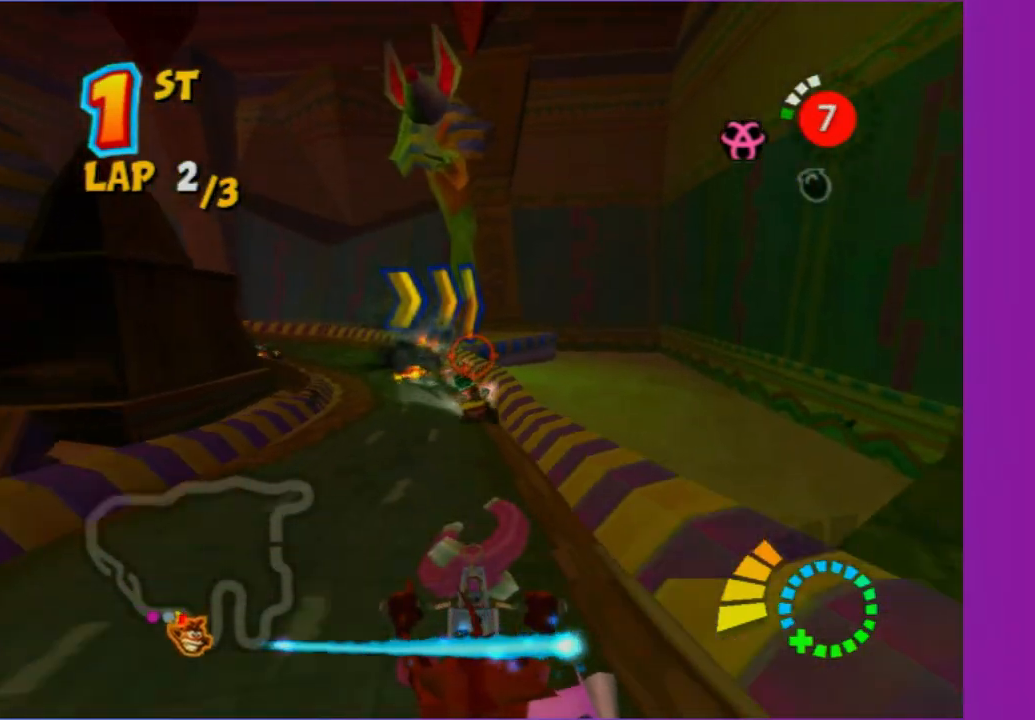
{"dt_ms": 500, "buttons": [], "left_stick": "down-left", "right_stick": "center", "events": [[67, "left_stick", "up"], [167, "R2", "down"], [200, "left_stick", "up-left"], [367, "R2", "up"], [500, "left_stick", "down-left"]]}
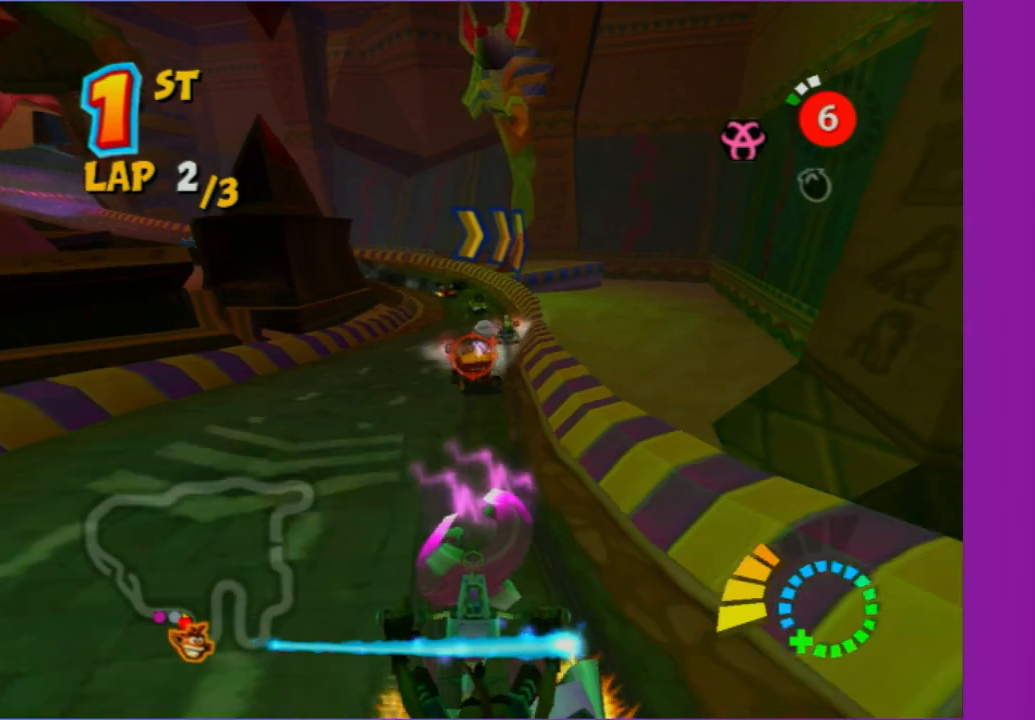
{"dt_ms": 500, "buttons": [], "left_stick": "up-left", "right_stick": "center", "events": [[33, "left_stick", "center"], [183, "left_stick", "down-left"], [233, "R2", "down"], [250, "left_stick", "left"], [383, "R2", "up"], [417, "left_stick", "up-left"]]}
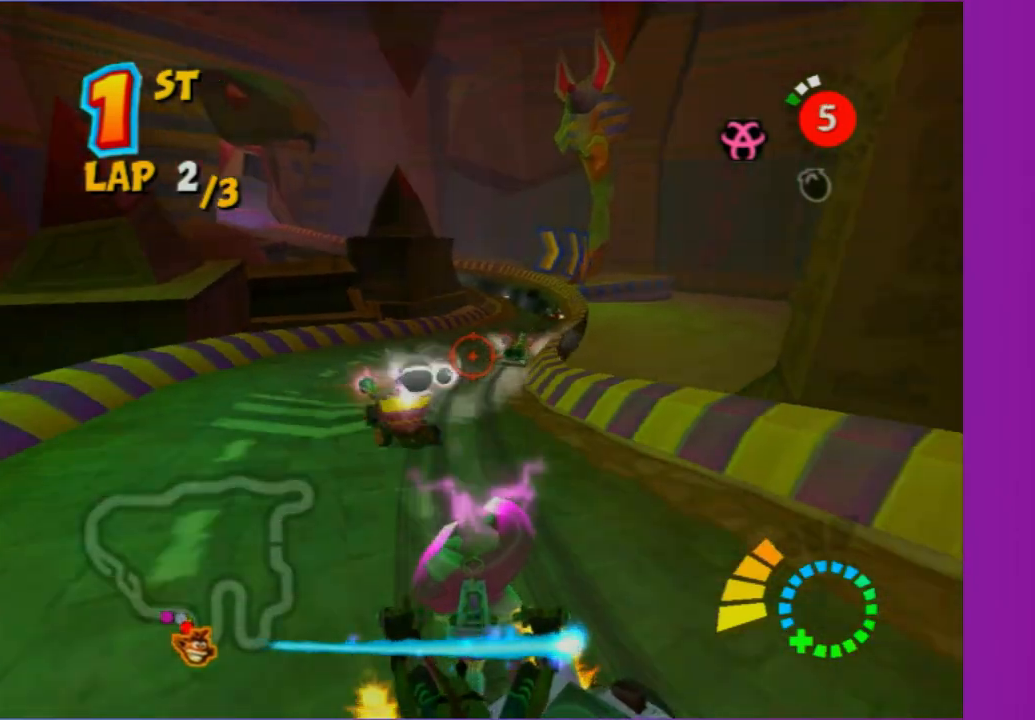
{"dt_ms": 500, "buttons": [], "left_stick": "left", "right_stick": "center", "events": [[150, "left_stick", "left"]]}
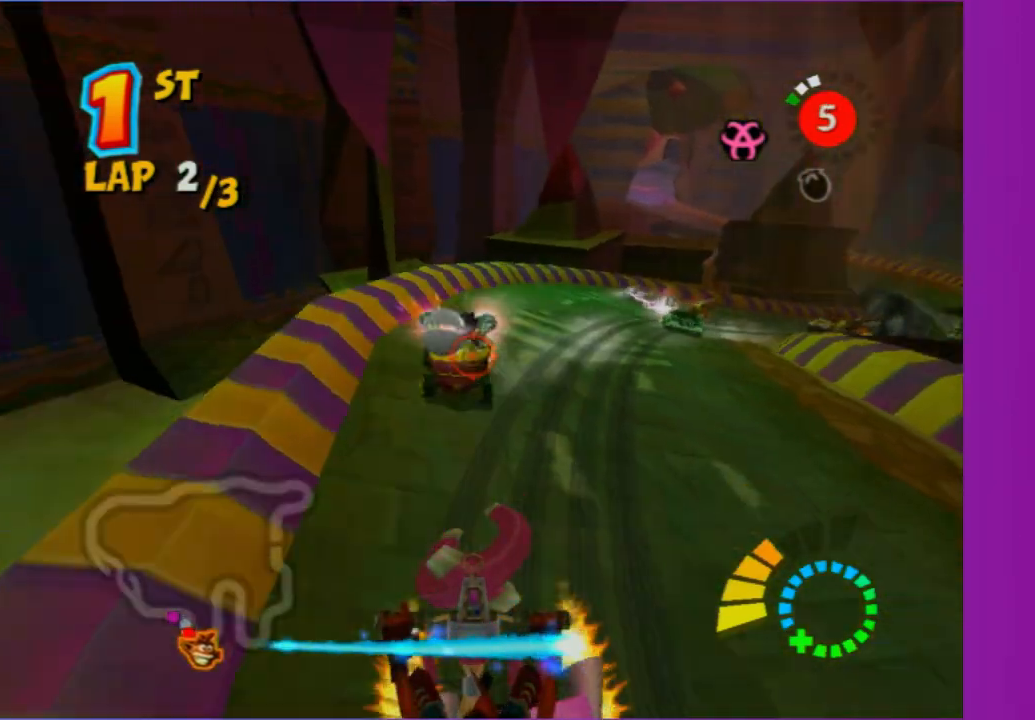
{"dt_ms": 500, "buttons": [], "left_stick": "down-left", "right_stick": "center", "events": [[50, "R2", "down"], [83, "left_stick", "up-right"], [150, "left_stick", "right"], [233, "R2", "up"], [317, "left_stick", "left"], [417, "left_stick", "down-left"]]}
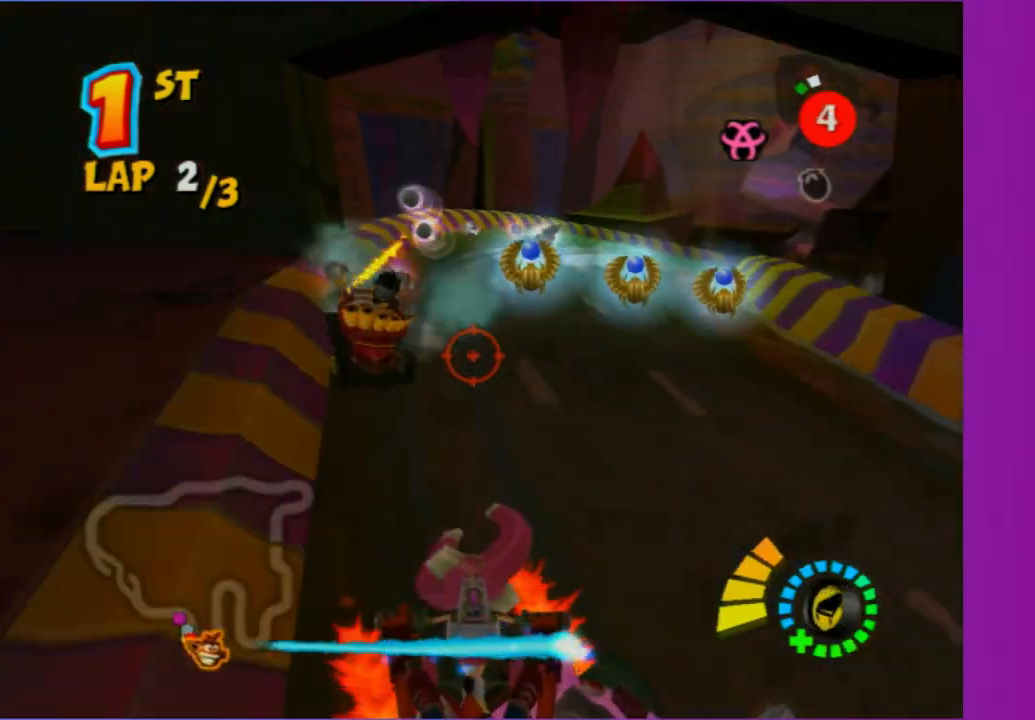
{"dt_ms": 500, "buttons": [], "left_stick": "center", "right_stick": "center", "events": [[167, "R2", "down"], [167, "left_stick", "left"], [333, "R2", "up"], [367, "left_stick", "down-left"], [467, "left_stick", "center"]]}
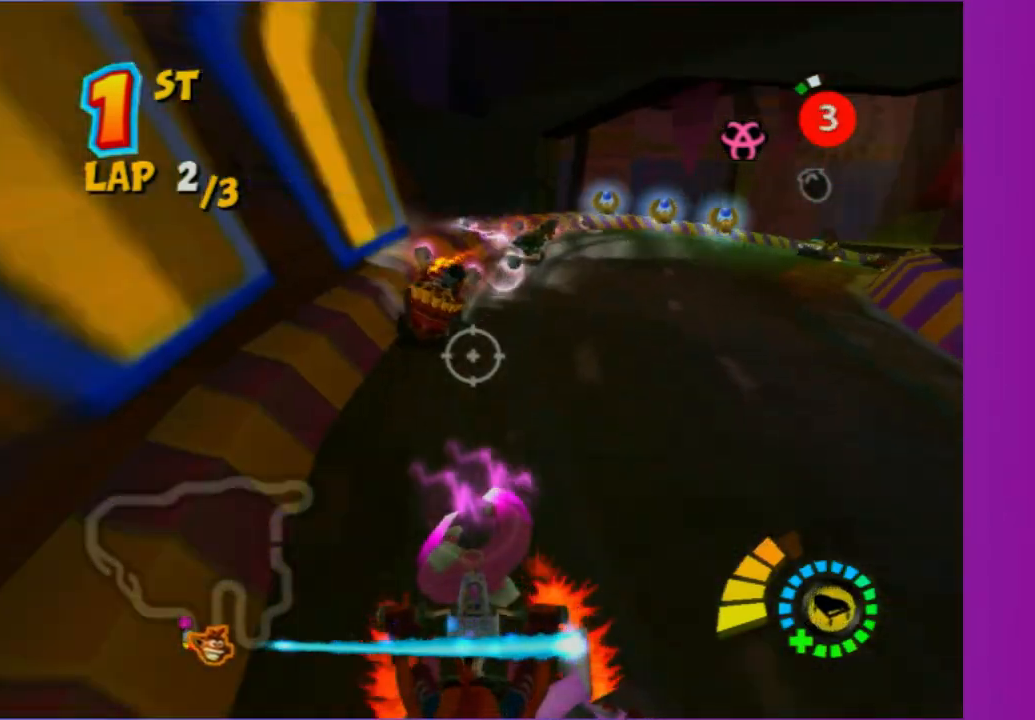
{"dt_ms": 500, "buttons": [], "left_stick": "center", "right_stick": "center", "events": [[133, "left_stick", "down"], [283, "R2", "down"], [333, "left_stick", "center"], [467, "R2", "up"]]}
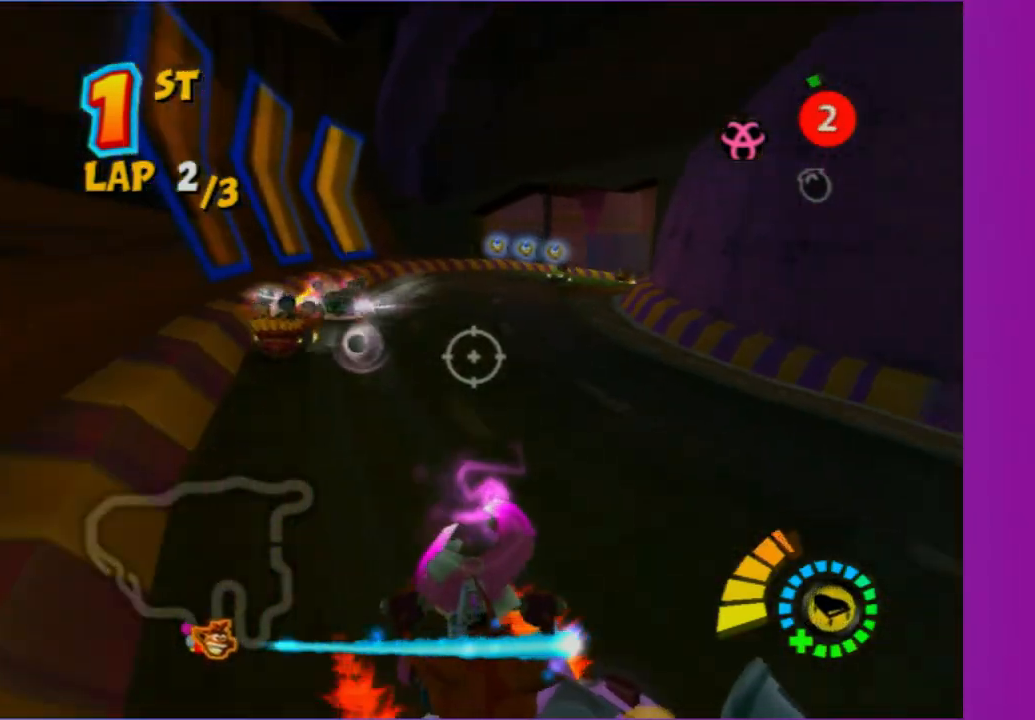
{"dt_ms": 500, "buttons": [], "left_stick": "down-left", "right_stick": "center", "events": [[50, "left_stick", "down-left"], [150, "left_stick", "left"], [417, "left_stick", "down-left"]]}
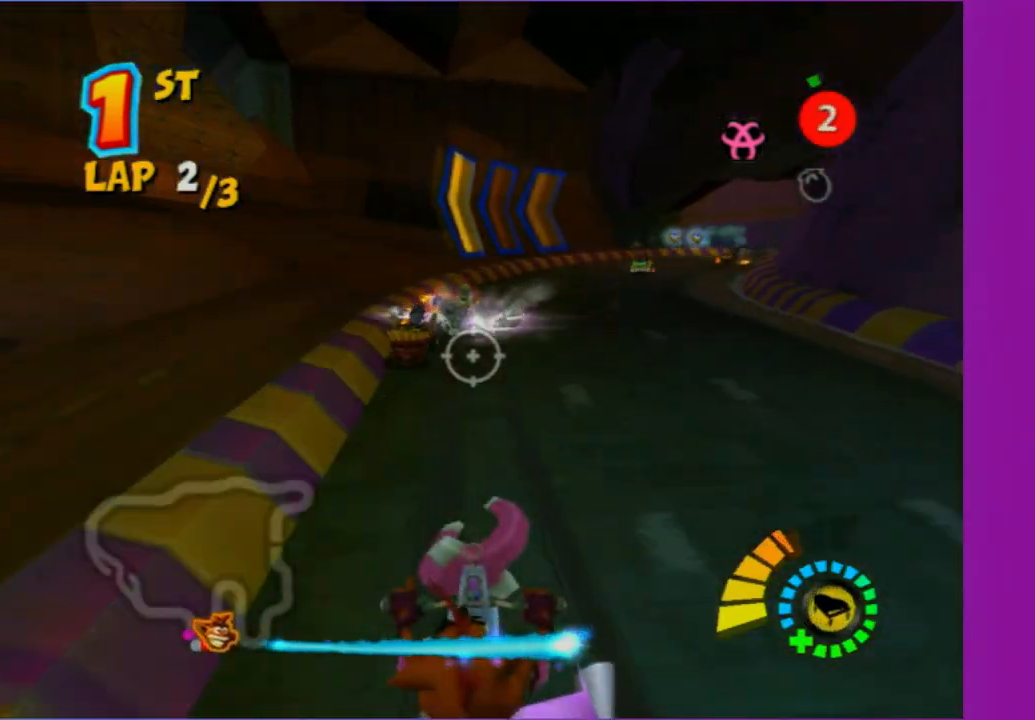
{"dt_ms": 500, "buttons": ["B"], "left_stick": "up-right", "right_stick": "center", "events": [[133, "R2", "down"], [133, "left_stick", "center"], [317, "R2", "up"], [417, "B", "down"], [467, "left_stick", "up-right"]]}
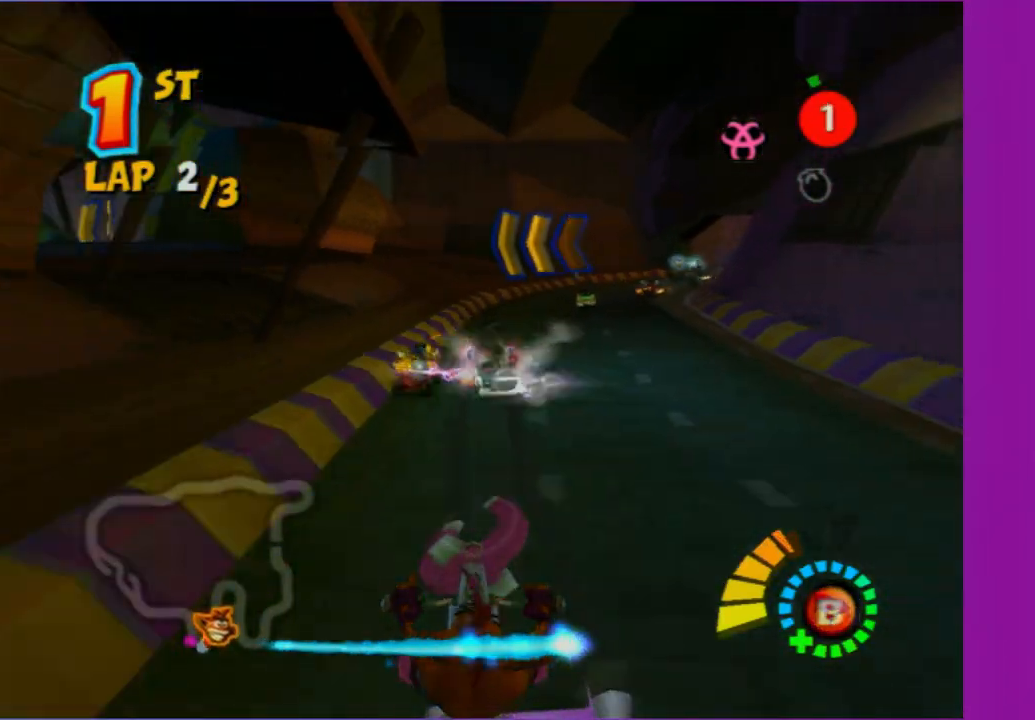
{"dt_ms": 500, "buttons": [], "left_stick": "down", "right_stick": "center", "events": [[33, "B", "up"], [133, "left_stick", "up"], [167, "B", "down"], [283, "B", "up"], [367, "left_stick", "down"]]}
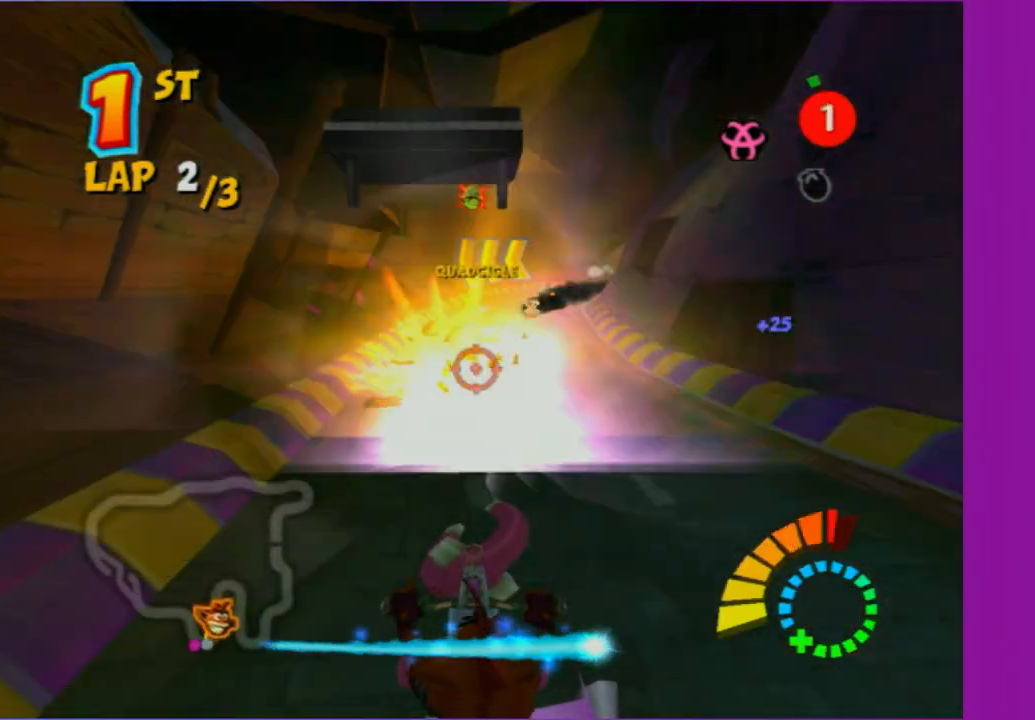
{"dt_ms": 500, "buttons": [], "left_stick": "right", "right_stick": "center", "events": [[183, "left_stick", "center"], [333, "left_stick", "right"]]}
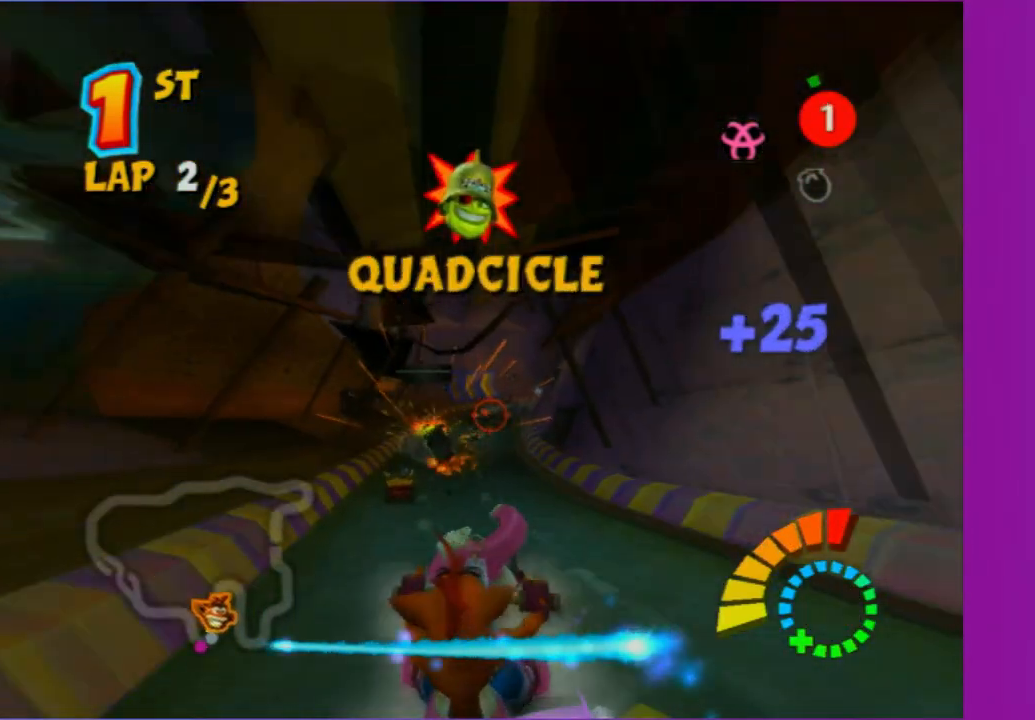
{"dt_ms": 500, "buttons": [], "left_stick": "center", "right_stick": "center", "events": [[200, "R1", "down"], [250, "left_stick", "center"], [333, "R1", "up"]]}